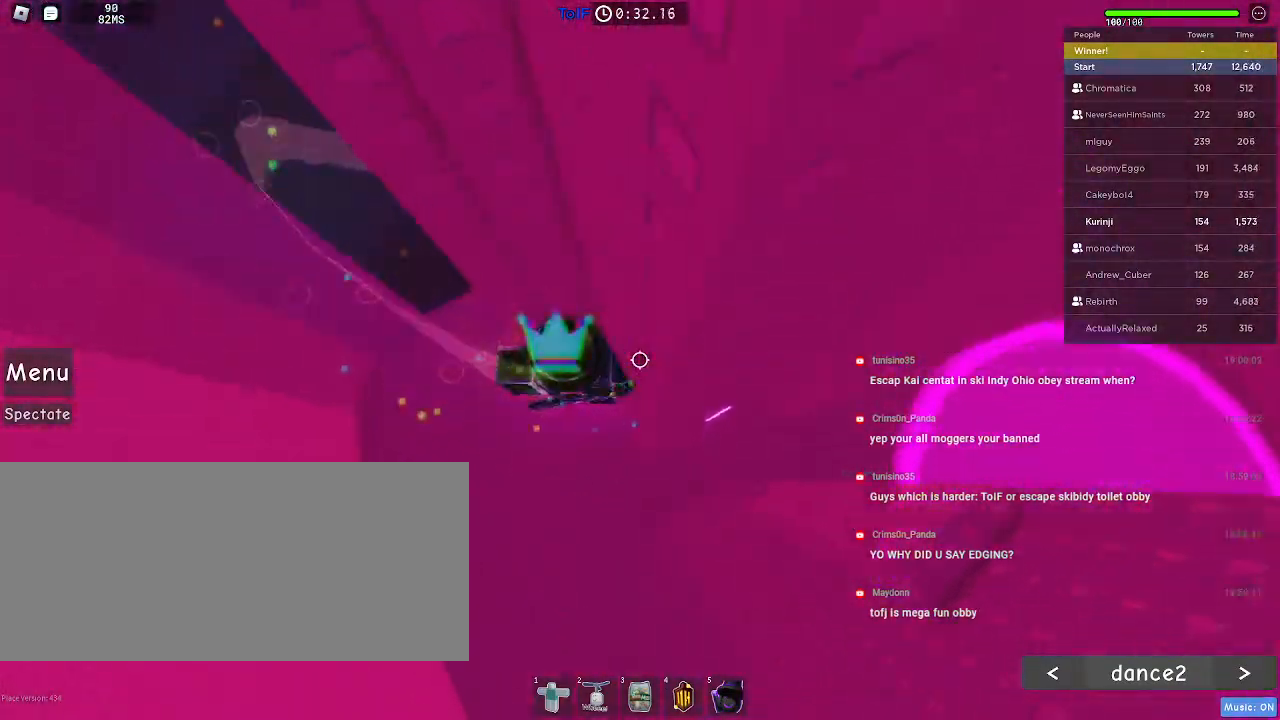
Gameplay with keyboard and mouse; each line is a JSON object with the keys and mouse buttons held at the frame after it. "events" lists presses ("down") and releases ("up") of "a", "ctrl", "d", "e", "f", "q", "r", "s", "shift", "space", "tab", "w", "mouse_left", "mouse_wheel", "mouse_right", "mouse_mb4" and "mouse_mb5" between this image and that frame as [ms after this image, input, new state], when the widget could be followed in between. "mouse_left", "mouse_wheel", "mouse_right", "mouse_mb4", "mouse_mb5" = the "left", "wheel", "right", "mb4", "mb5" buttons of the "mouse" list. No other keys are recorded. "wheel" means that the mouse wheel is clicked or scrolled. Mouse movement is not recorded.
{"keys": ["w"], "mouse": [], "events": [[367, "d", "up"]]}
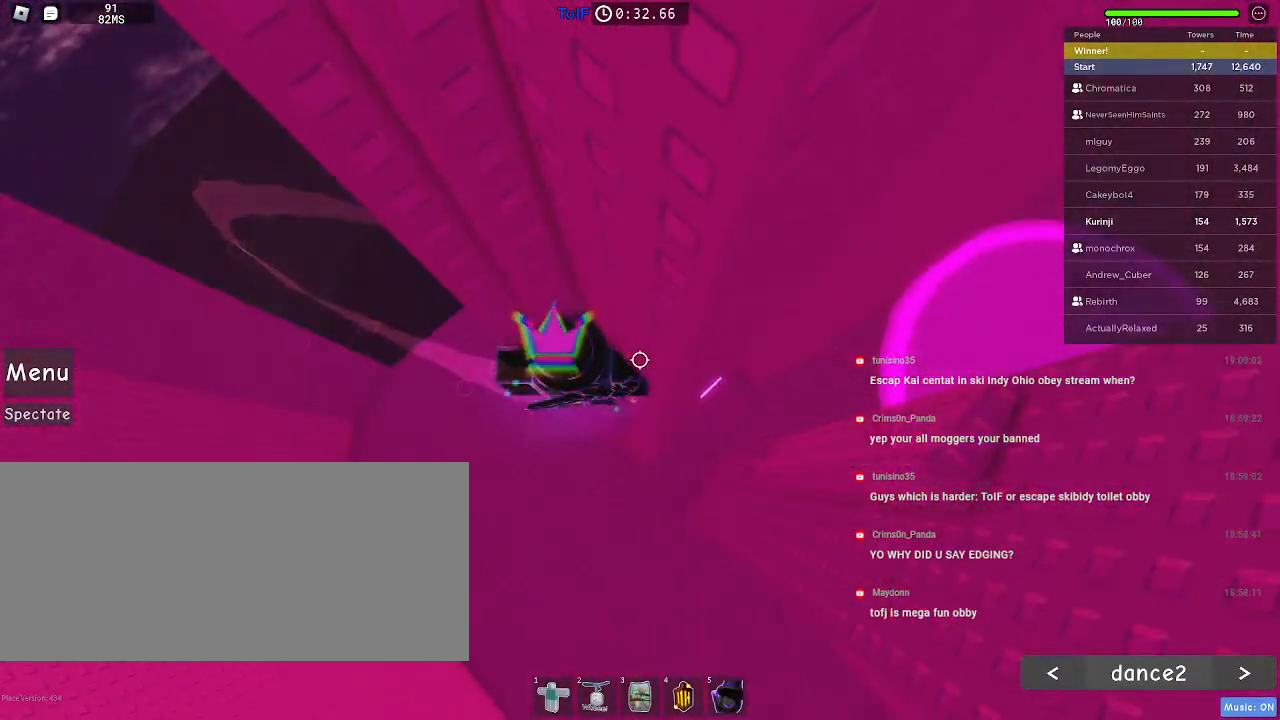
{"keys": ["a", "w"], "mouse": [], "events": [[400, "a", "down"]]}
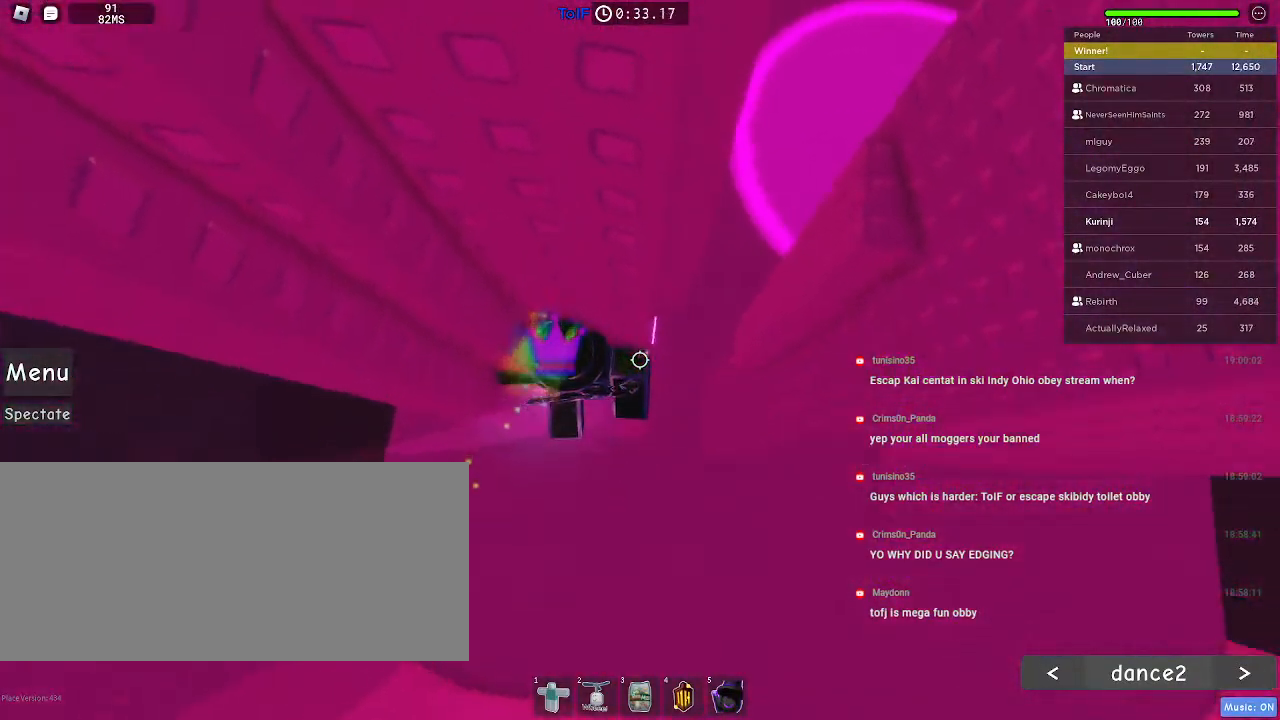
{"keys": ["d"], "mouse": [], "events": [[84, "w", "up"], [100, "a", "up"], [150, "d", "down"], [250, "space", "down"], [367, "space", "up"]]}
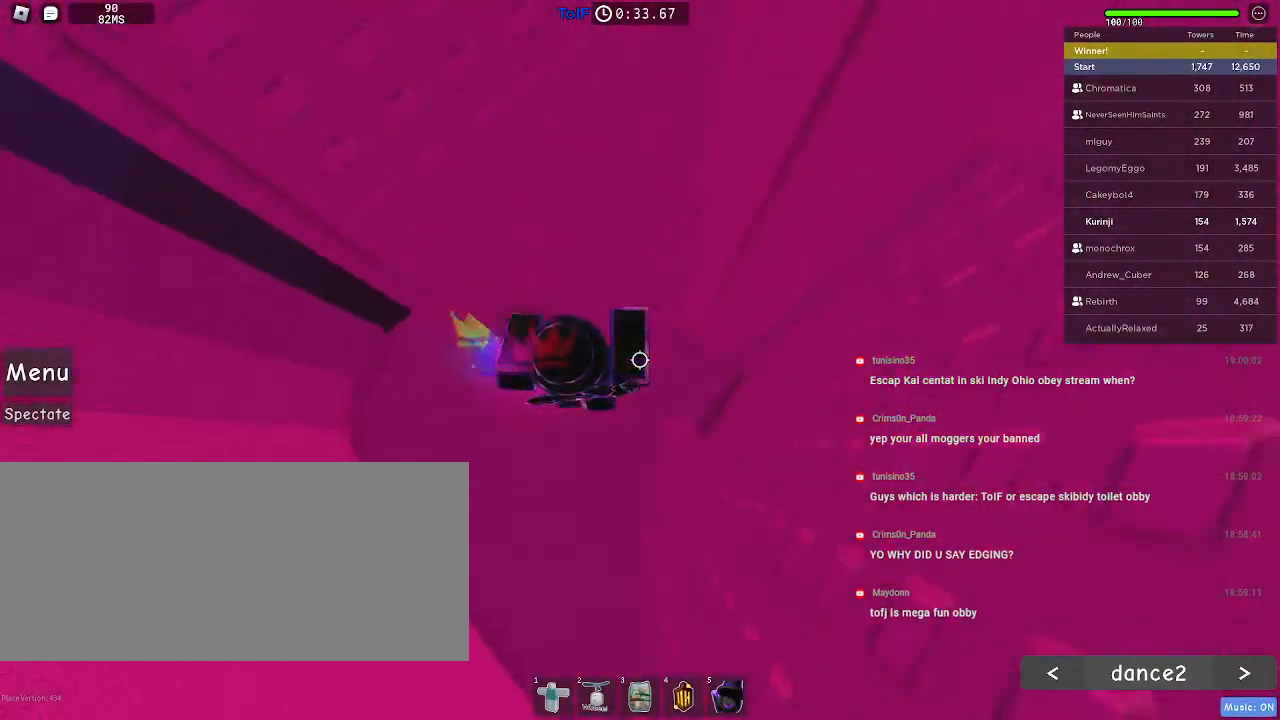
{"keys": [], "mouse": [], "events": [[167, "w", "down"], [317, "d", "up"], [400, "w", "up"]]}
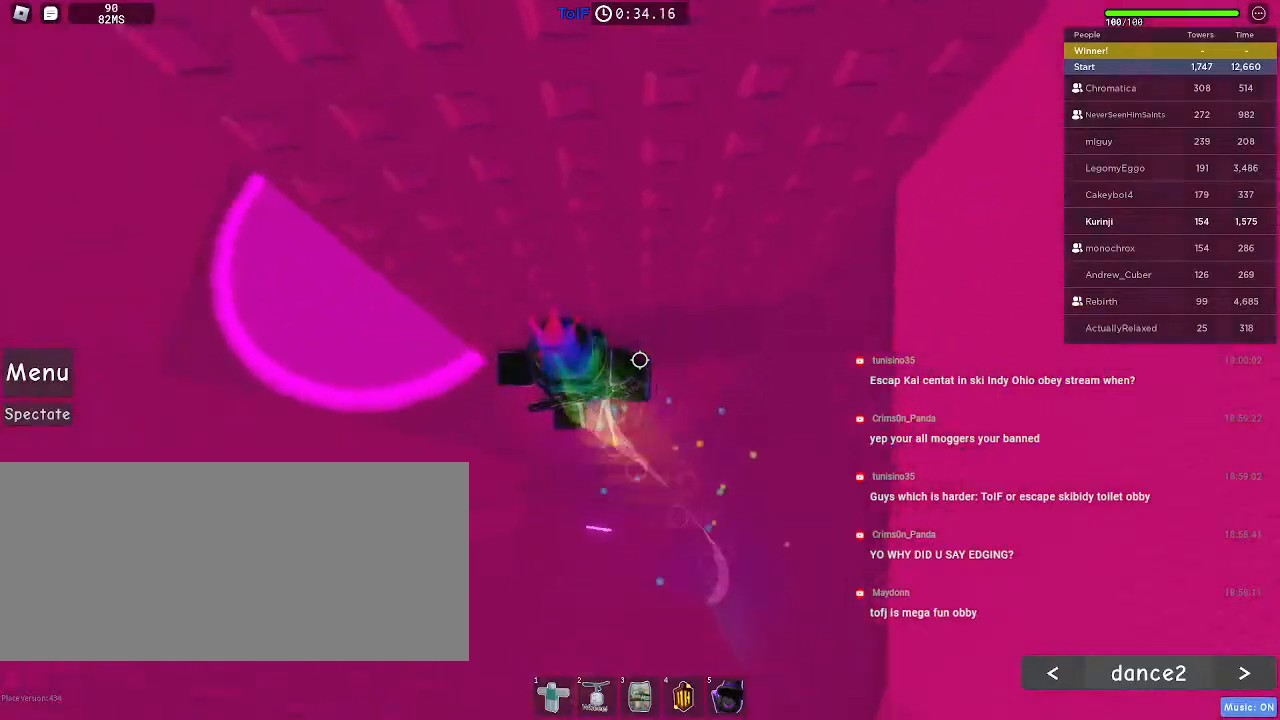
{"keys": ["a", "s"], "mouse": [], "events": [[467, "a", "down"], [467, "s", "down"]]}
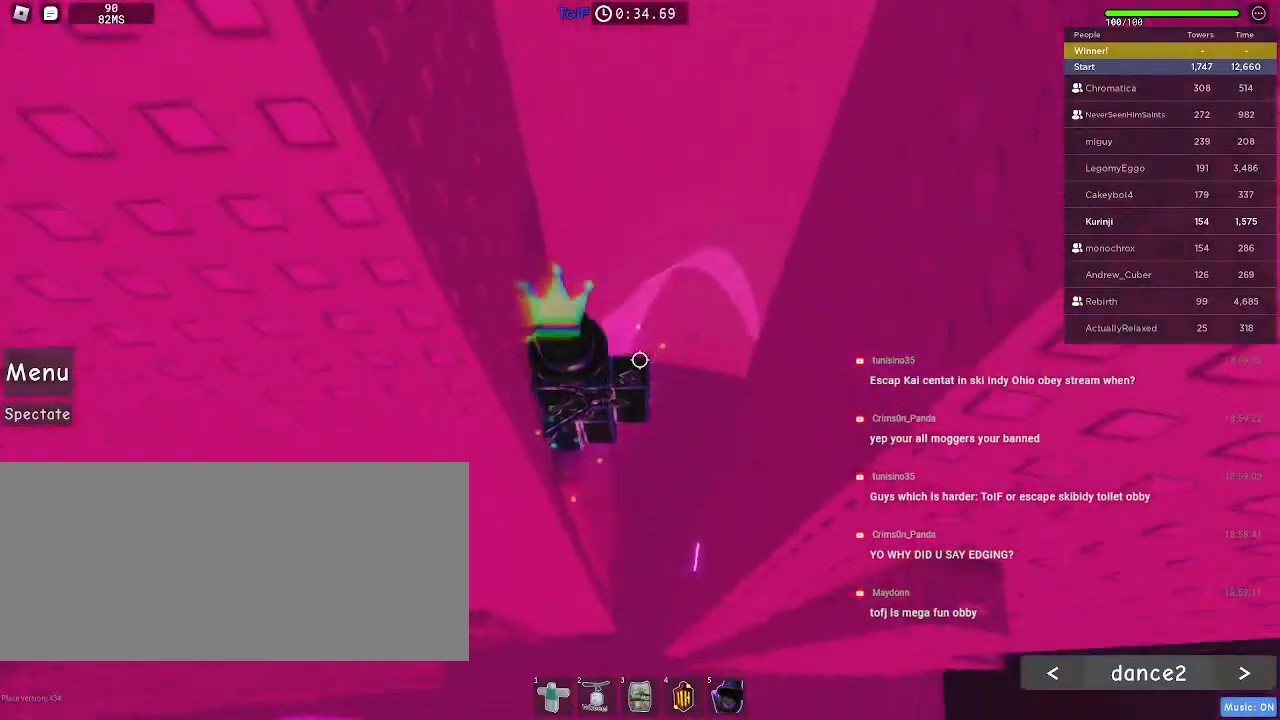
{"keys": [], "mouse": [], "events": [[67, "a", "up"], [67, "s", "up"], [334, "s", "down"], [384, "s", "up"]]}
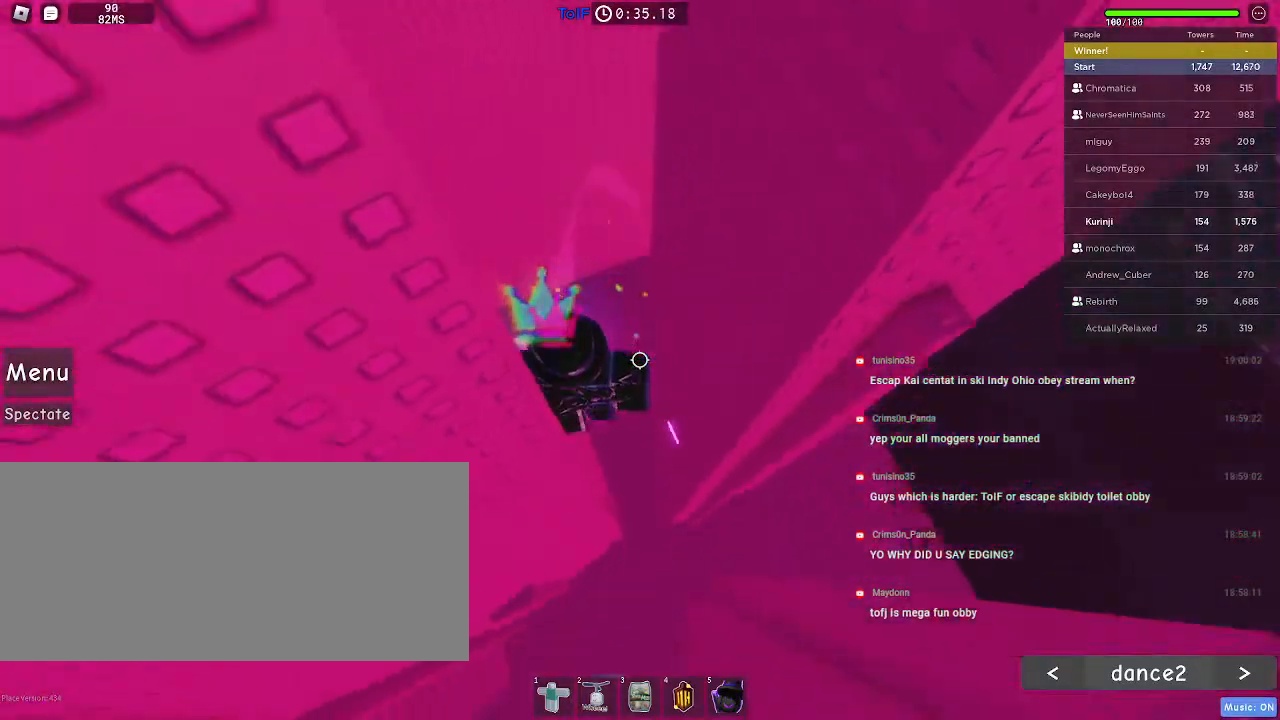
{"keys": ["d", "space"], "mouse": [], "events": [[250, "d", "down"], [367, "space", "down"]]}
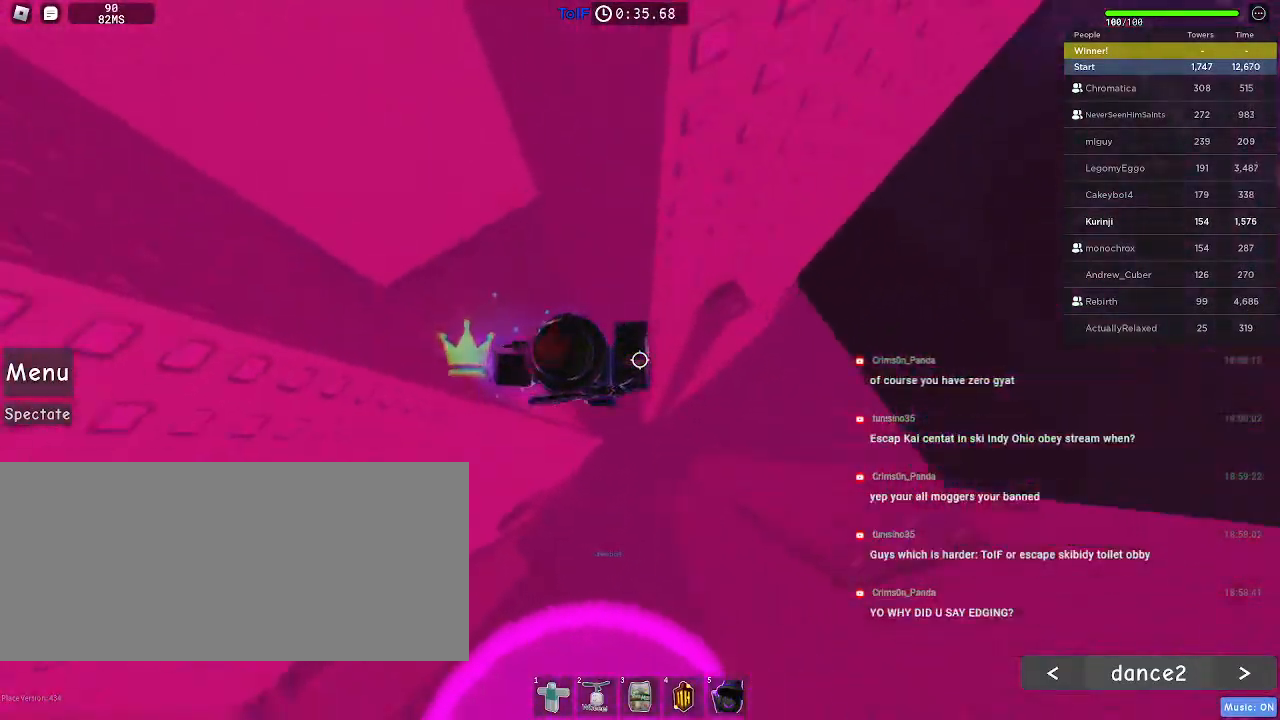
{"keys": [], "mouse": [], "events": [[284, "d", "up"], [300, "space", "up"]]}
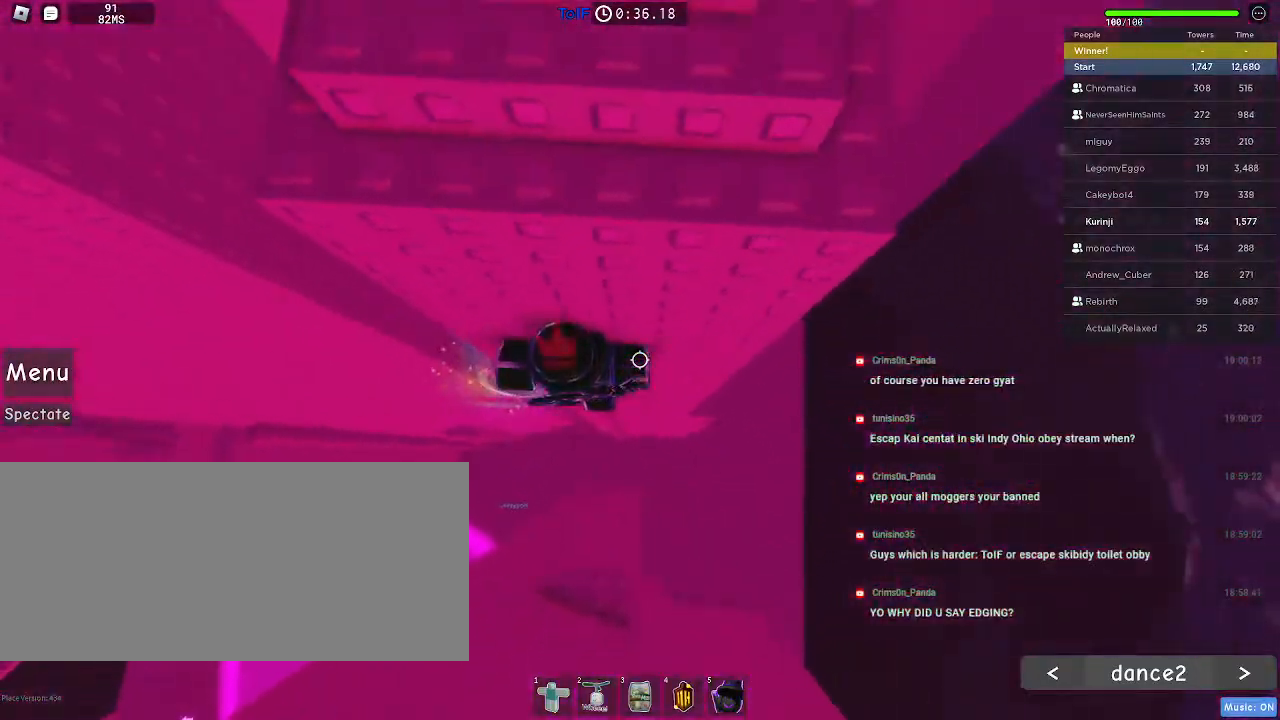
{"keys": [], "mouse": [], "events": []}
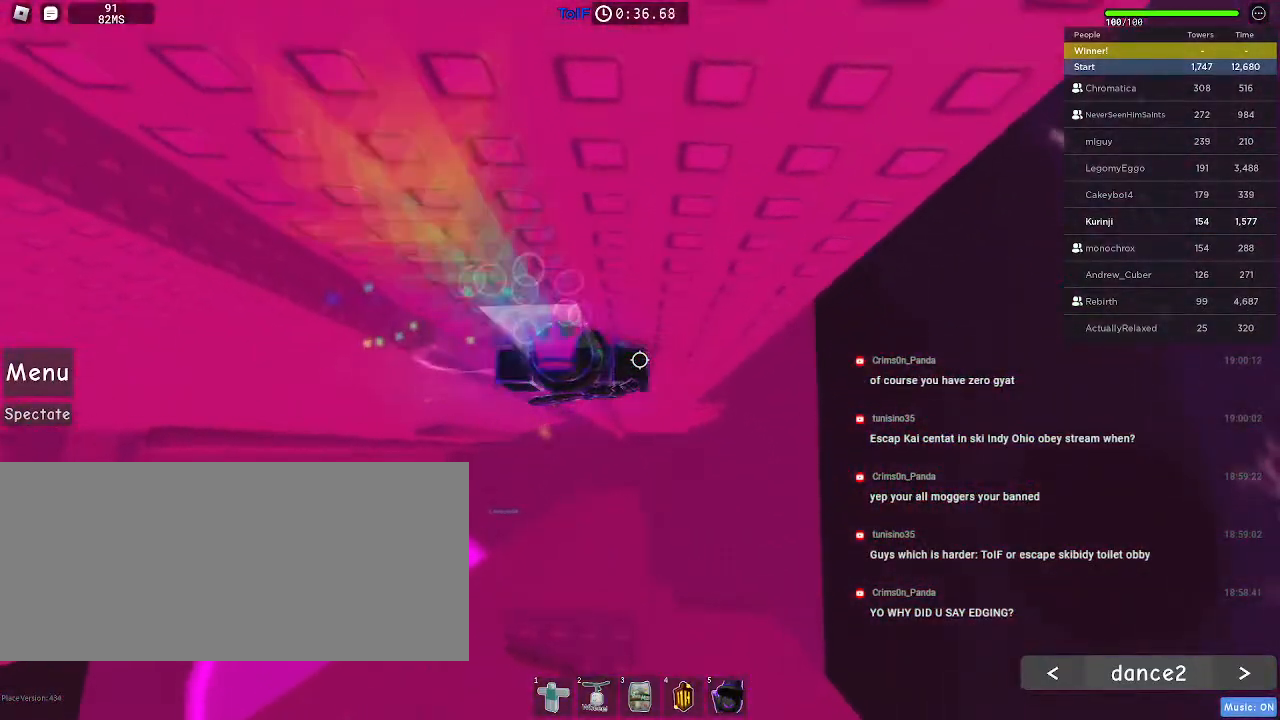
{"keys": [], "mouse": [], "events": [[167, "w", "down"], [234, "w", "up"]]}
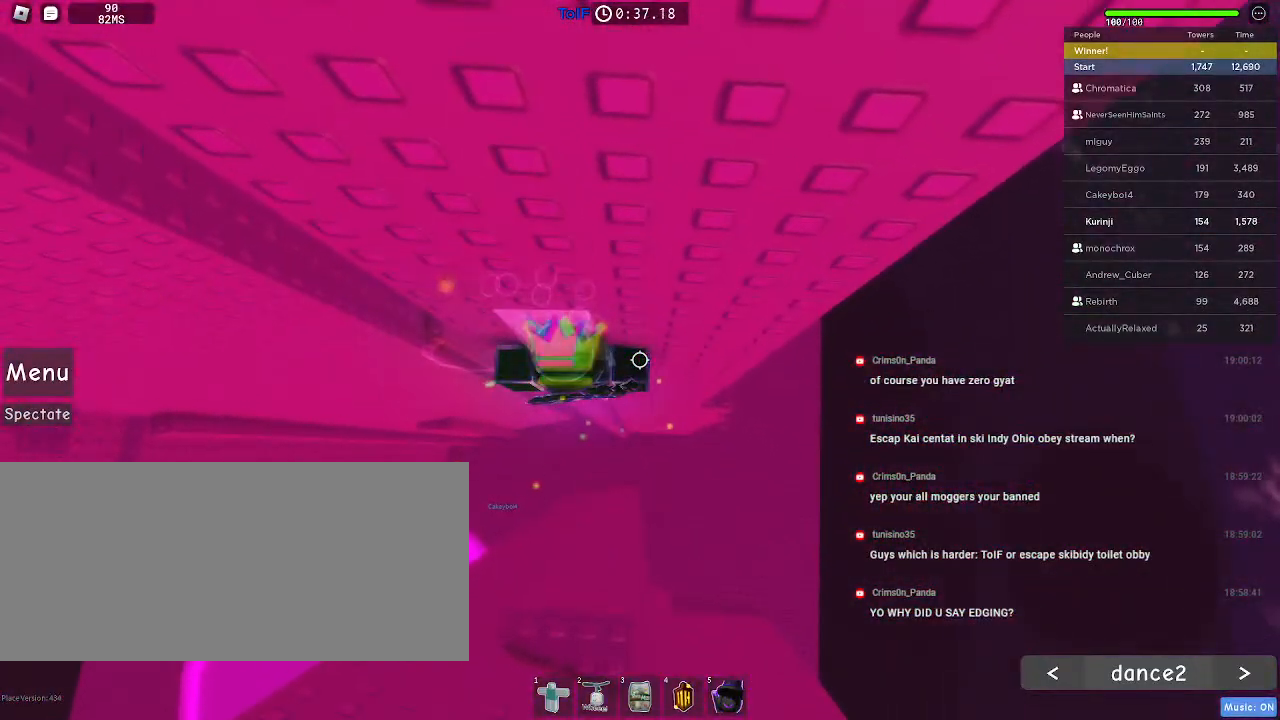
{"keys": [], "mouse": []}
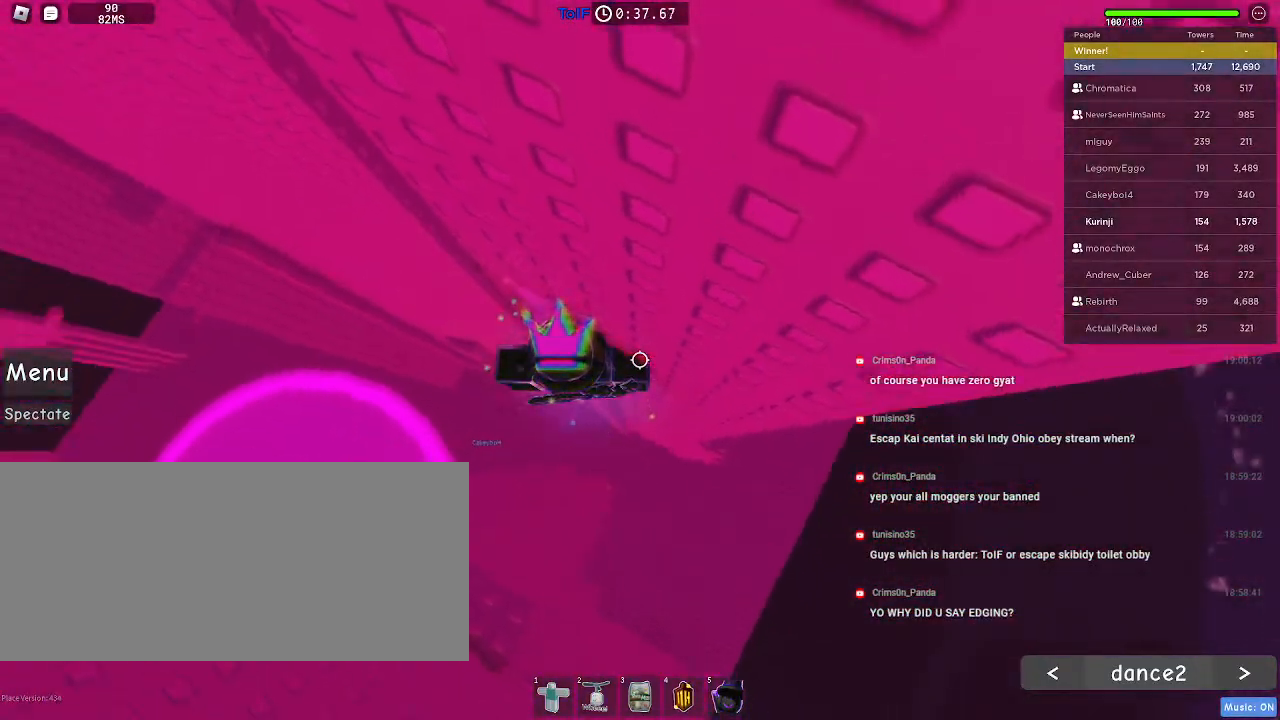
{"keys": [], "mouse": [], "events": []}
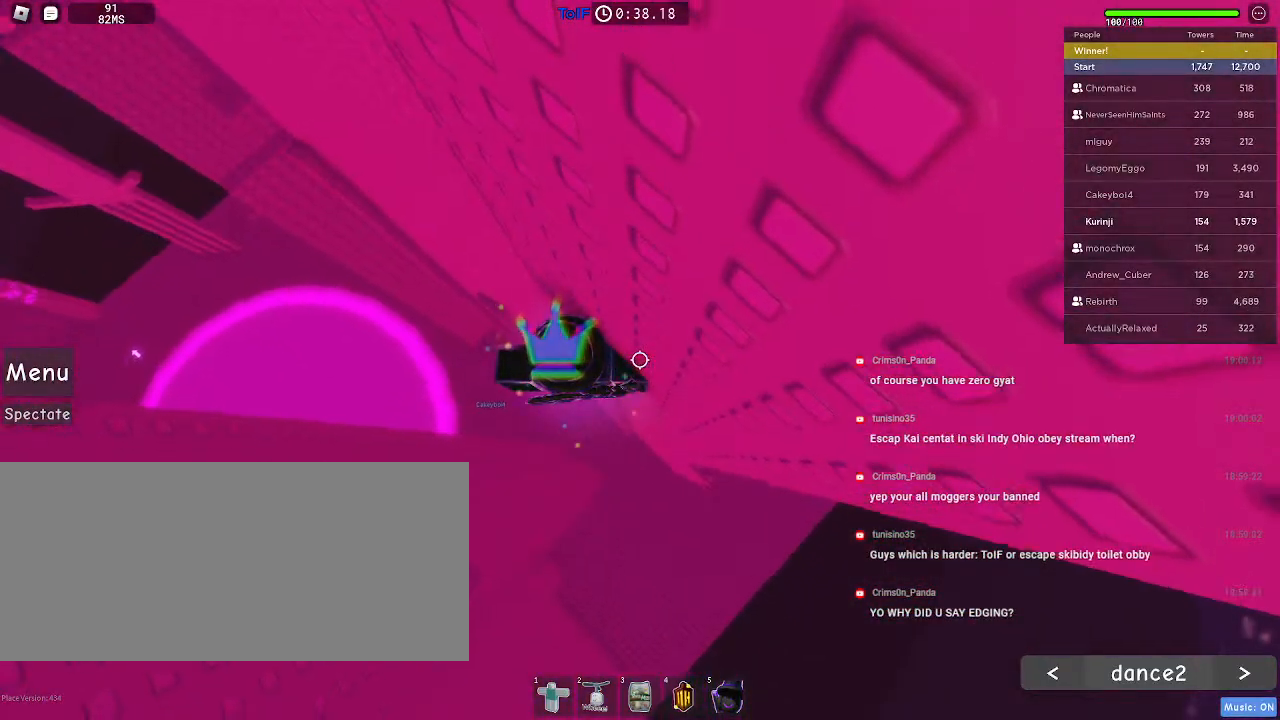
{"keys": [], "mouse": [], "events": []}
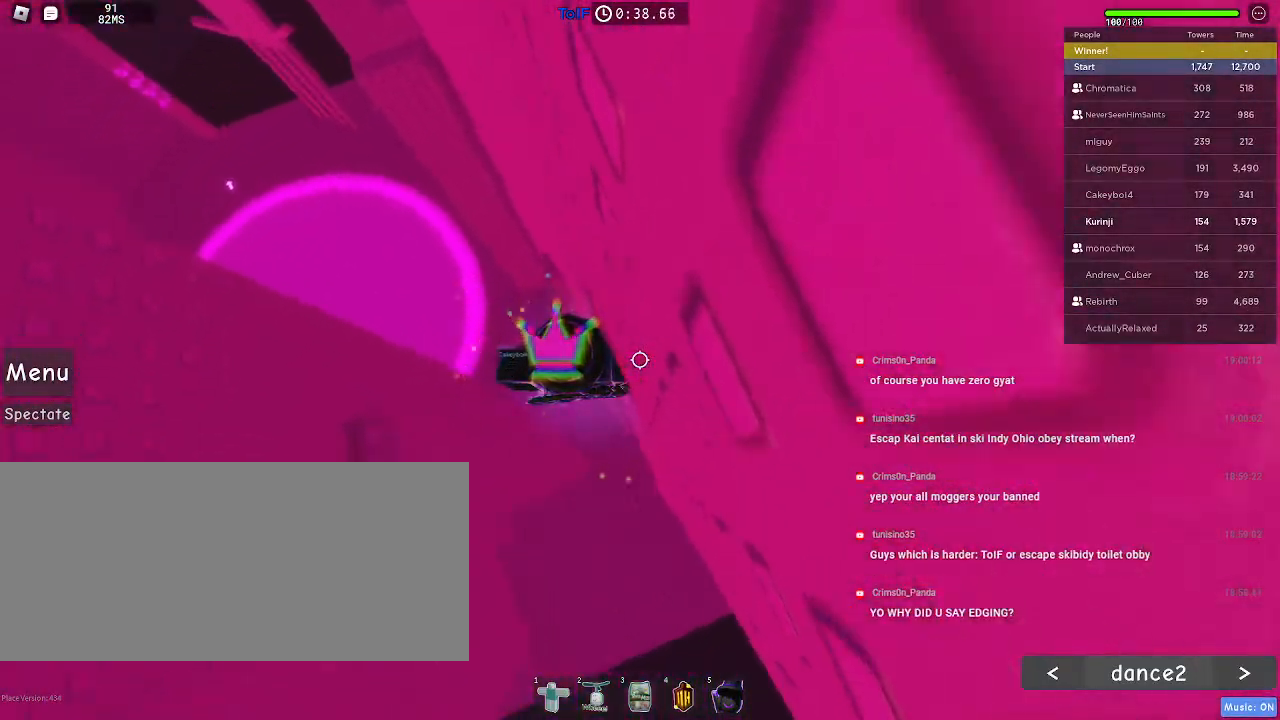
{"keys": ["a"], "mouse": [], "events": [[184, "a", "down"], [284, "space", "down"], [400, "space", "up"]]}
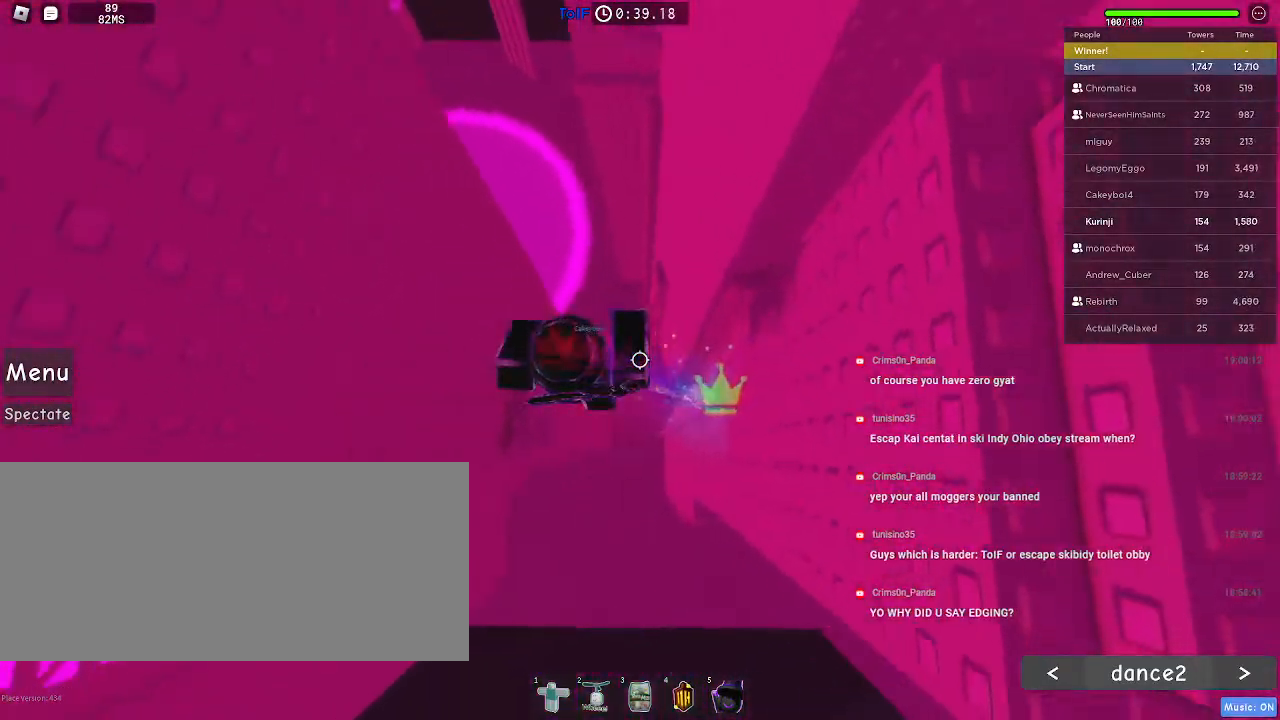
{"keys": ["a"], "mouse": [], "events": [[200, "a", "up"], [384, "a", "down"]]}
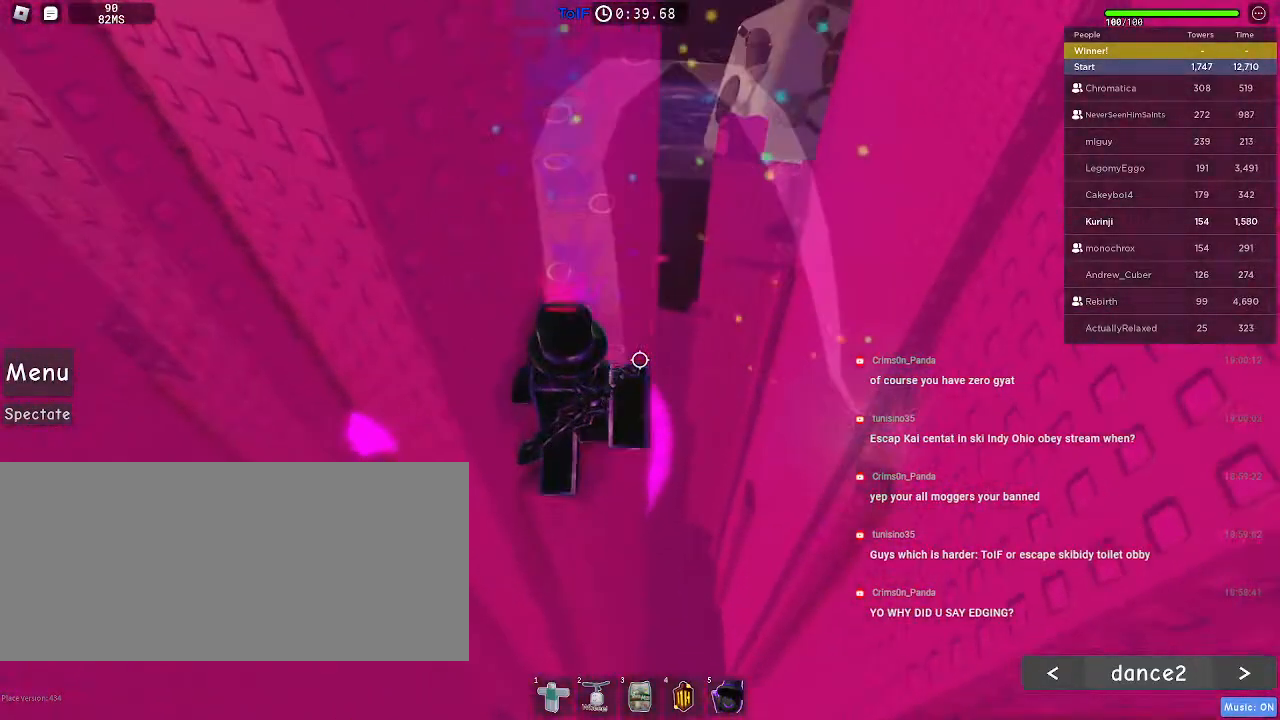
{"keys": ["a"], "mouse": [], "events": [[34, "a", "up"], [150, "a", "down"], [200, "a", "up"], [500, "a", "down"]]}
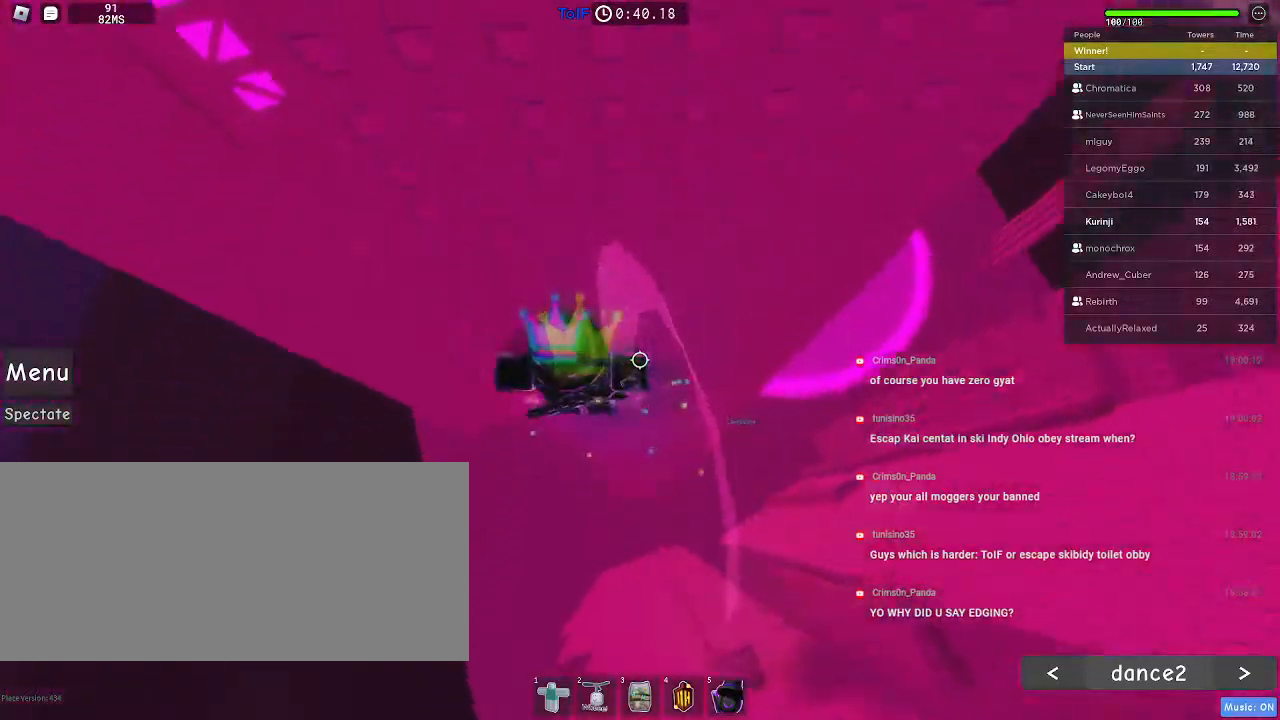
{"keys": ["a"], "mouse": [], "events": [[150, "space", "down"], [234, "space", "up"]]}
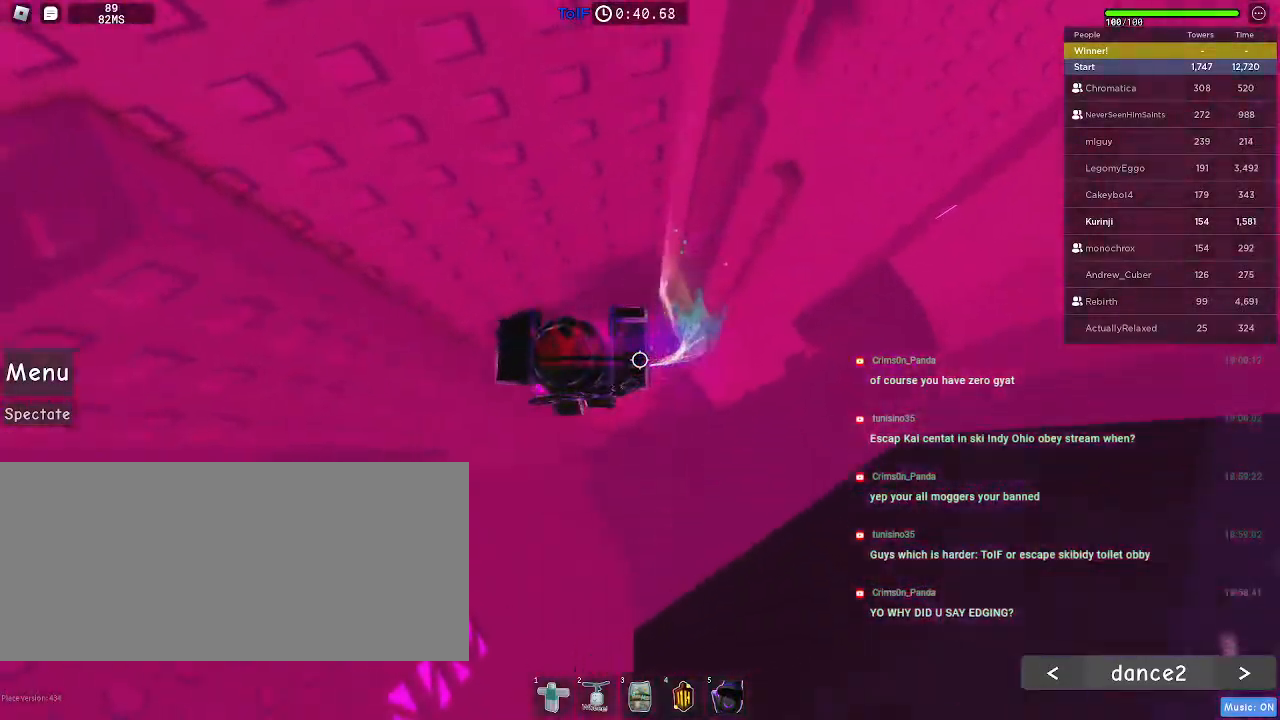
{"keys": ["a", "w"], "mouse": [], "events": [[200, "w", "down"]]}
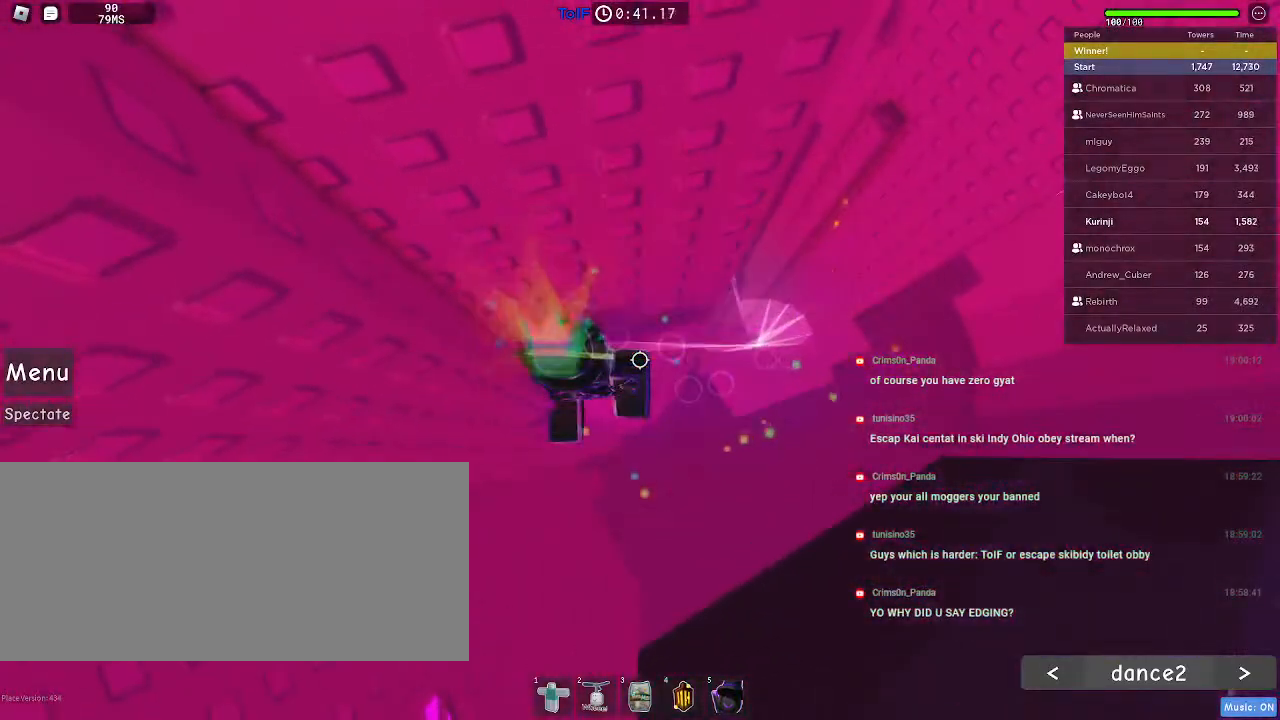
{"keys": [], "mouse": ["right"], "events": [[84, "a", "up"], [84, "w", "up"], [184, "shift", "down"], [217, "mouse_right", "down"], [317, "shift", "up"]]}
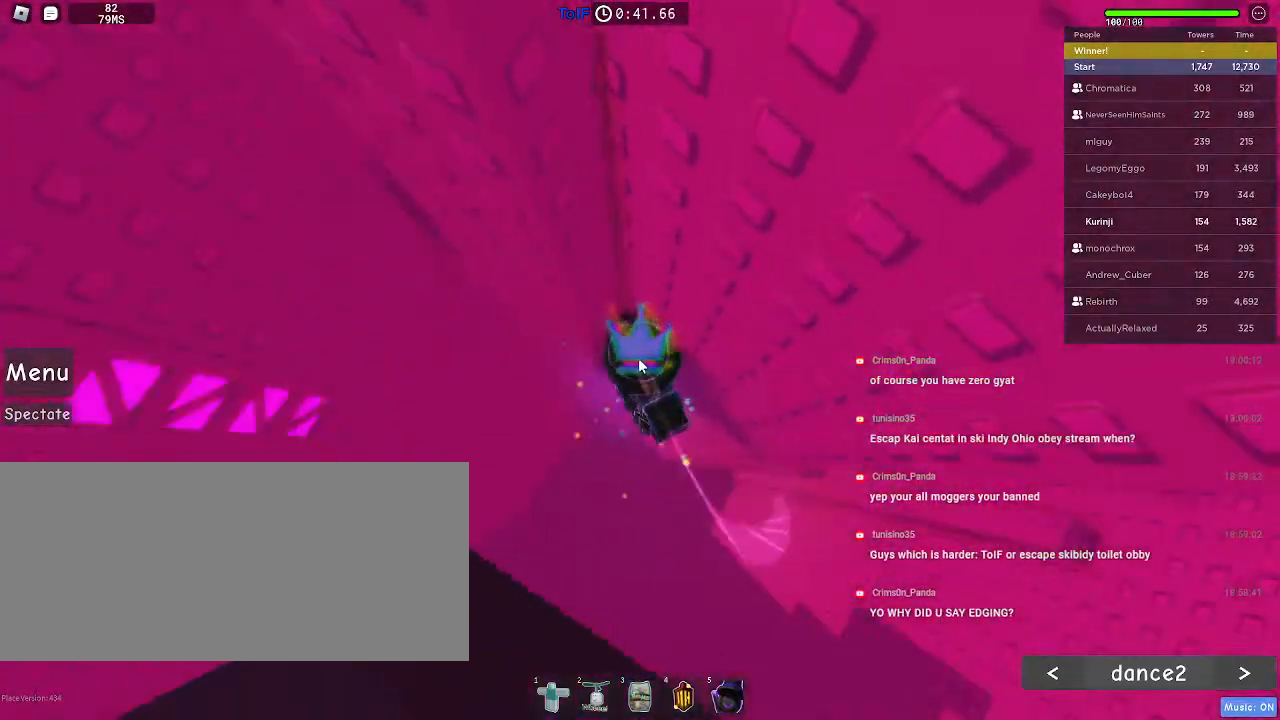
{"keys": ["a"], "mouse": ["right"], "events": [[67, "a", "down"], [67, "shift", "down"], [150, "space", "down"], [184, "shift", "up"], [217, "space", "up"]]}
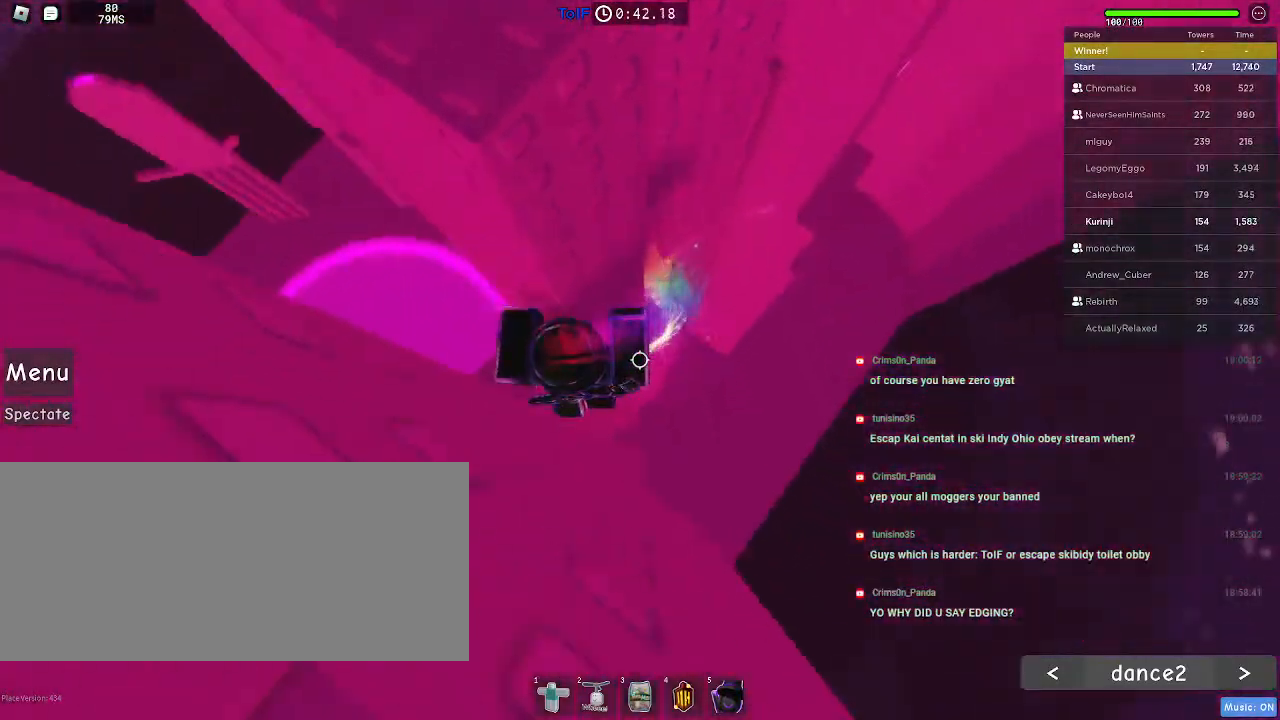
{"keys": [], "mouse": [], "events": [[167, "a", "up"], [284, "mouse_right", "up"], [317, "d", "down"], [384, "d", "up"]]}
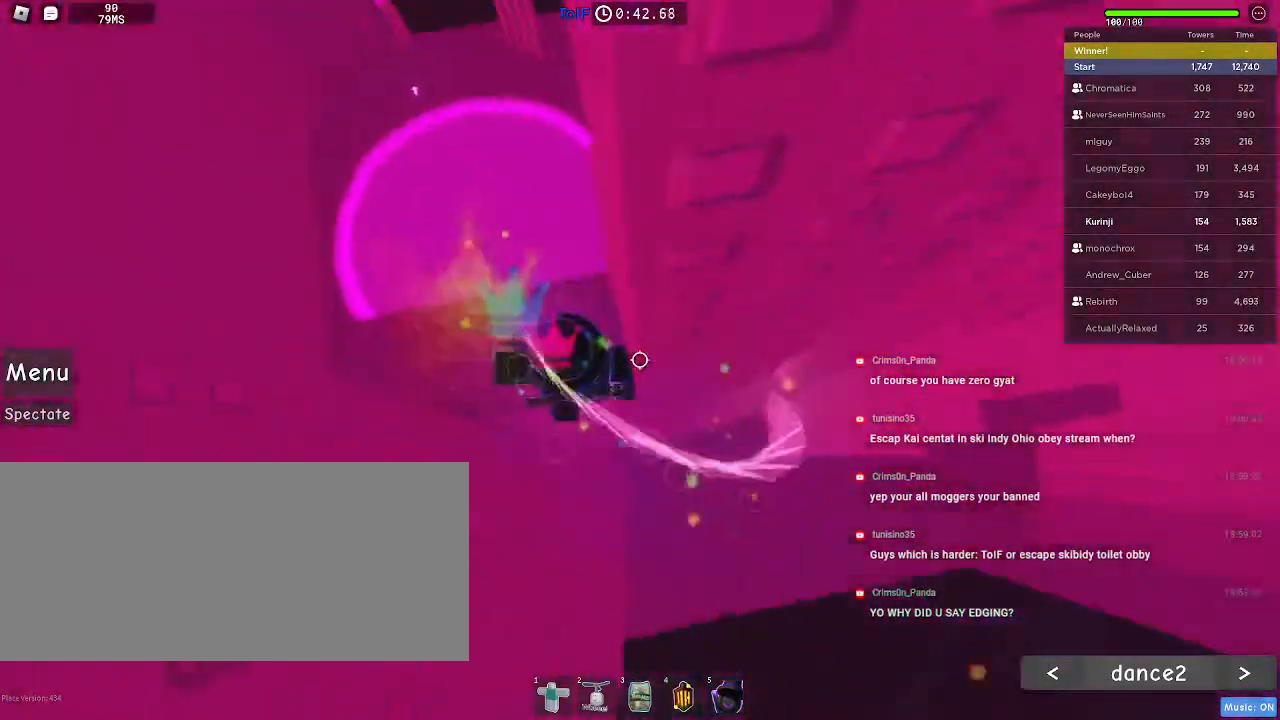
{"keys": [], "mouse": [], "events": []}
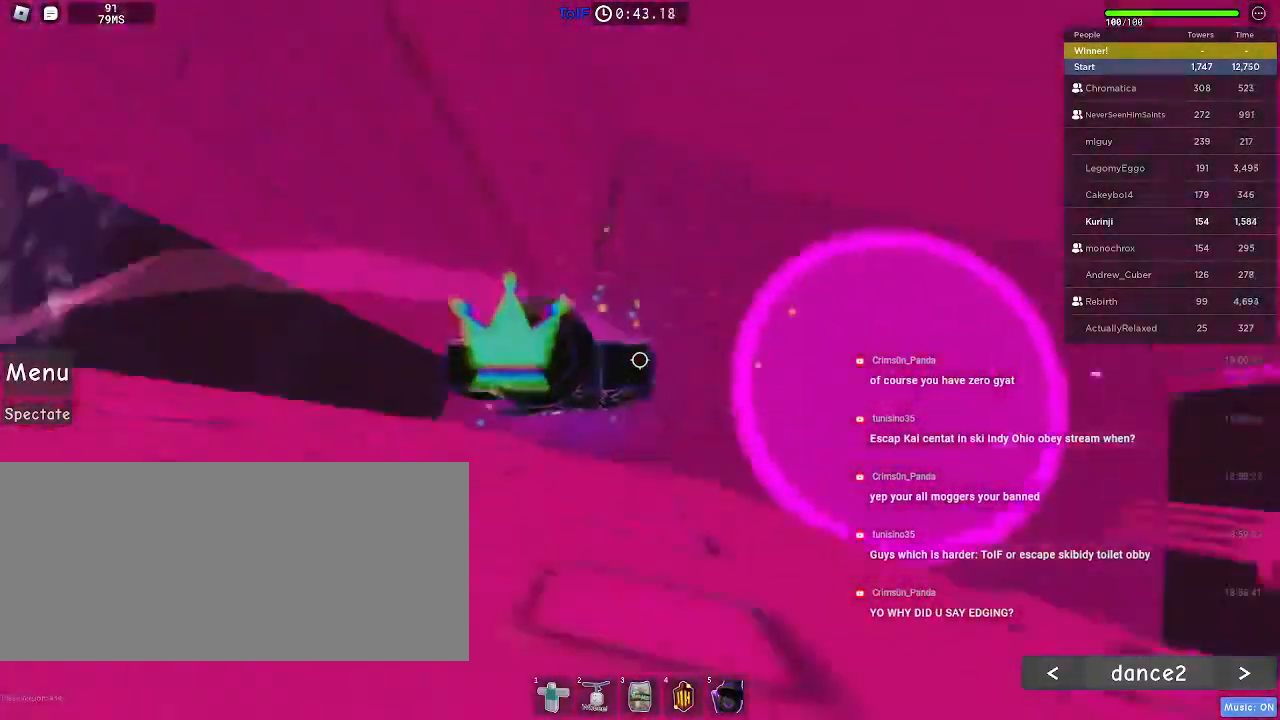
{"keys": ["d"], "mouse": [], "events": [[417, "d", "down"]]}
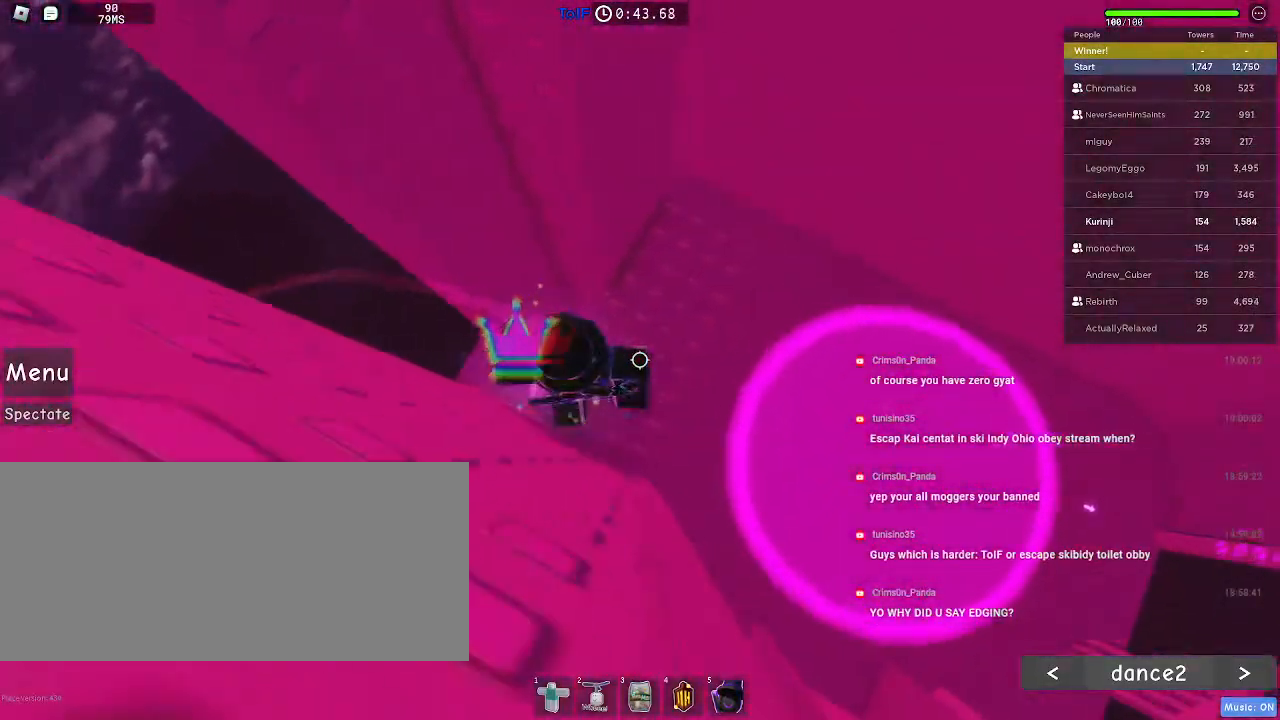
{"keys": [], "mouse": [], "events": [[184, "w", "down"], [284, "w", "up"], [450, "d", "up"]]}
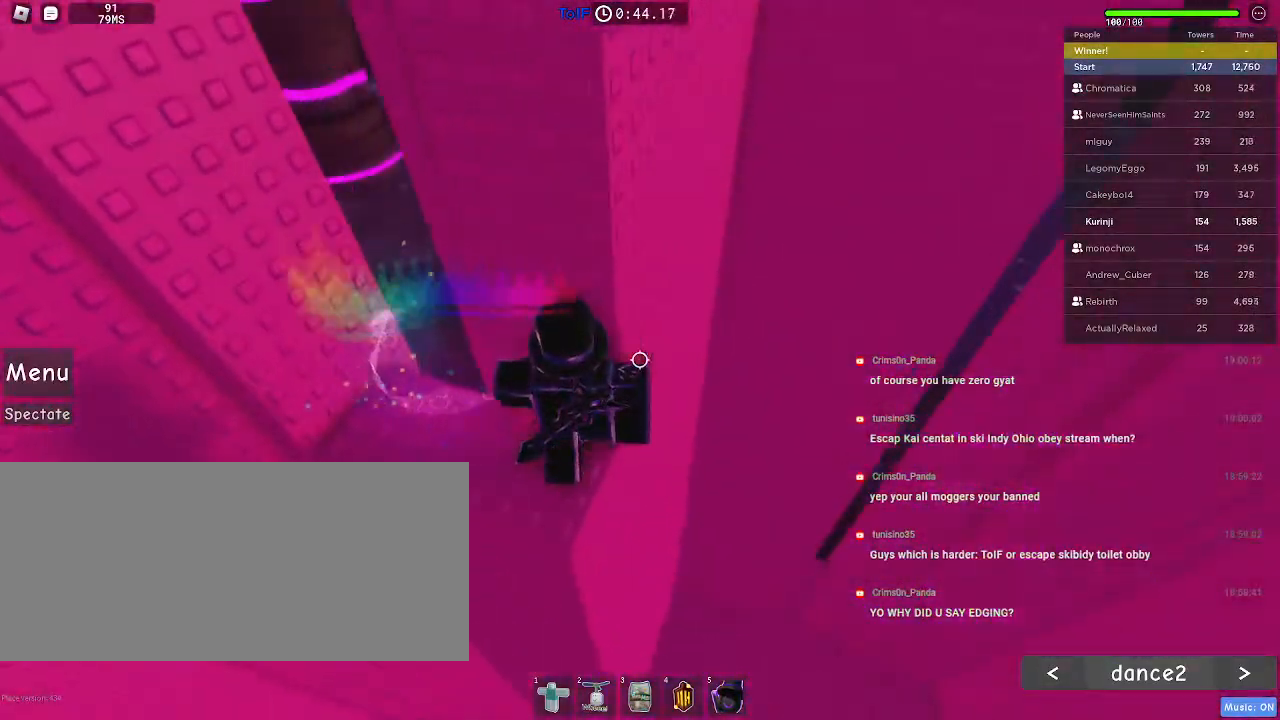
{"keys": ["a"], "mouse": [], "events": [[134, "a", "down"]]}
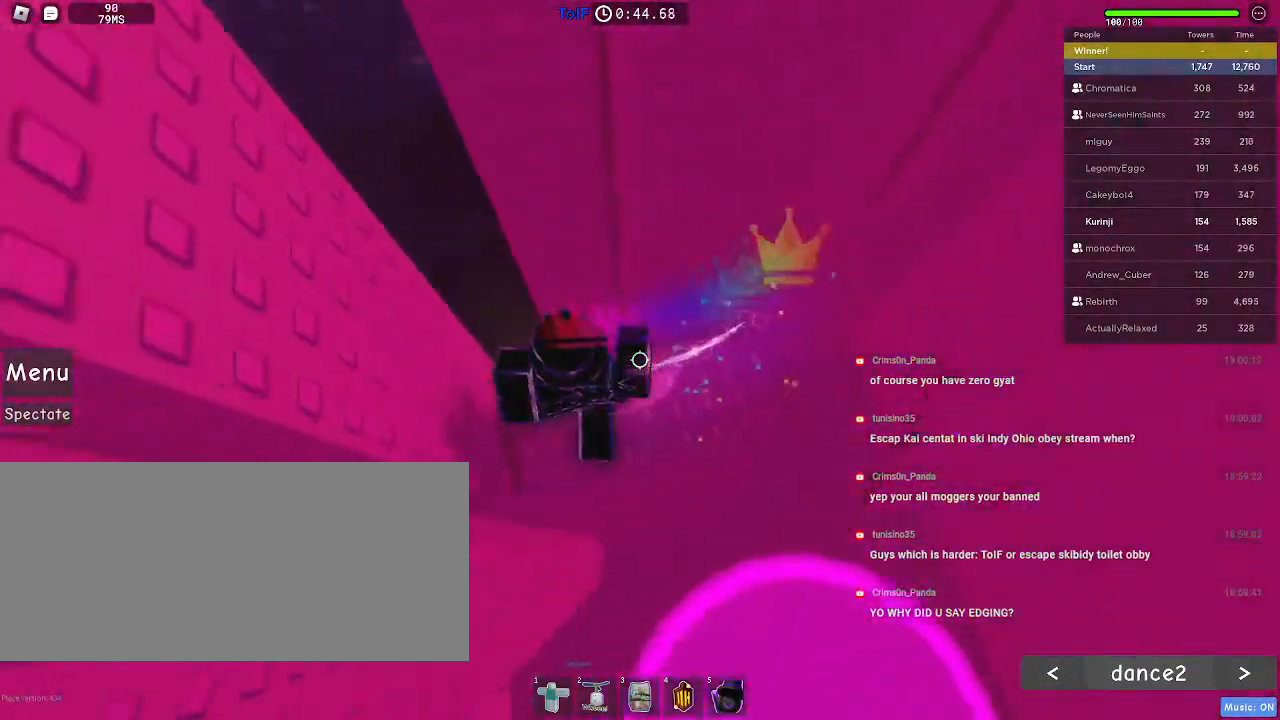
{"keys": ["space"], "mouse": [], "events": [[84, "mouse_wheel", "down"], [100, "a", "up"], [450, "space", "down"], [500, "mouse_wheel", "up"]]}
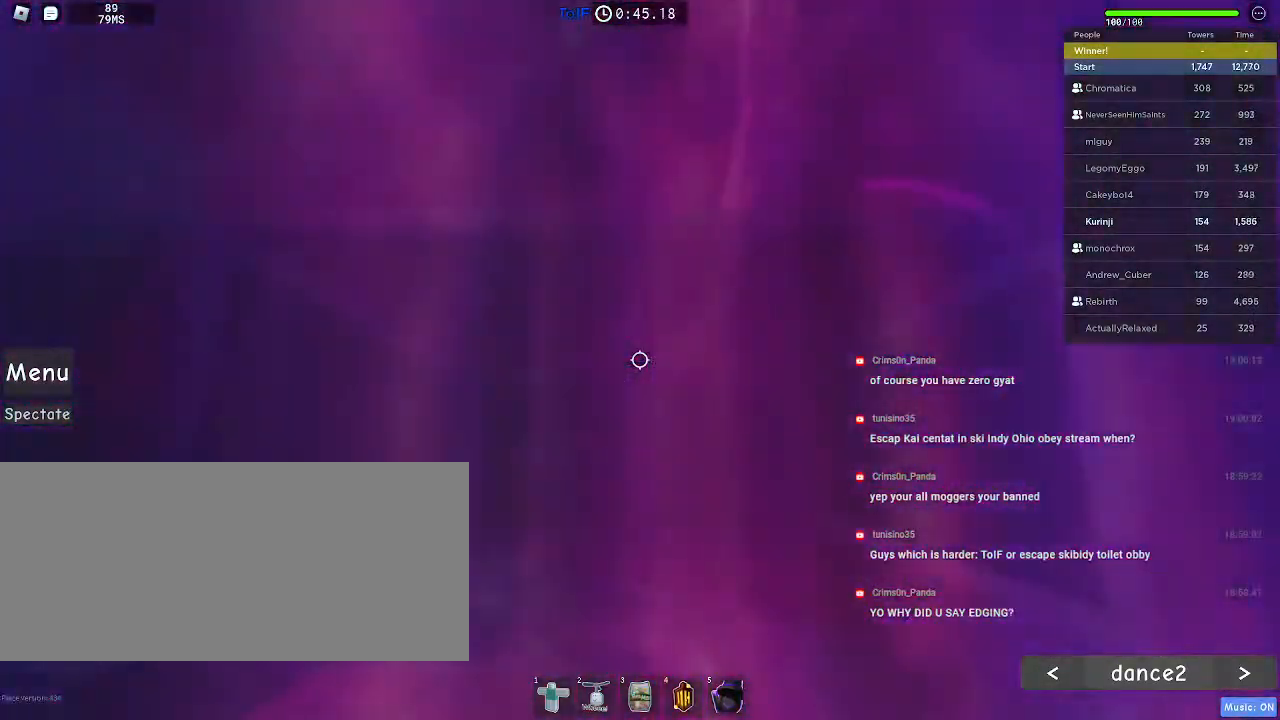
{"keys": [], "mouse": [], "events": [[84, "space", "up"]]}